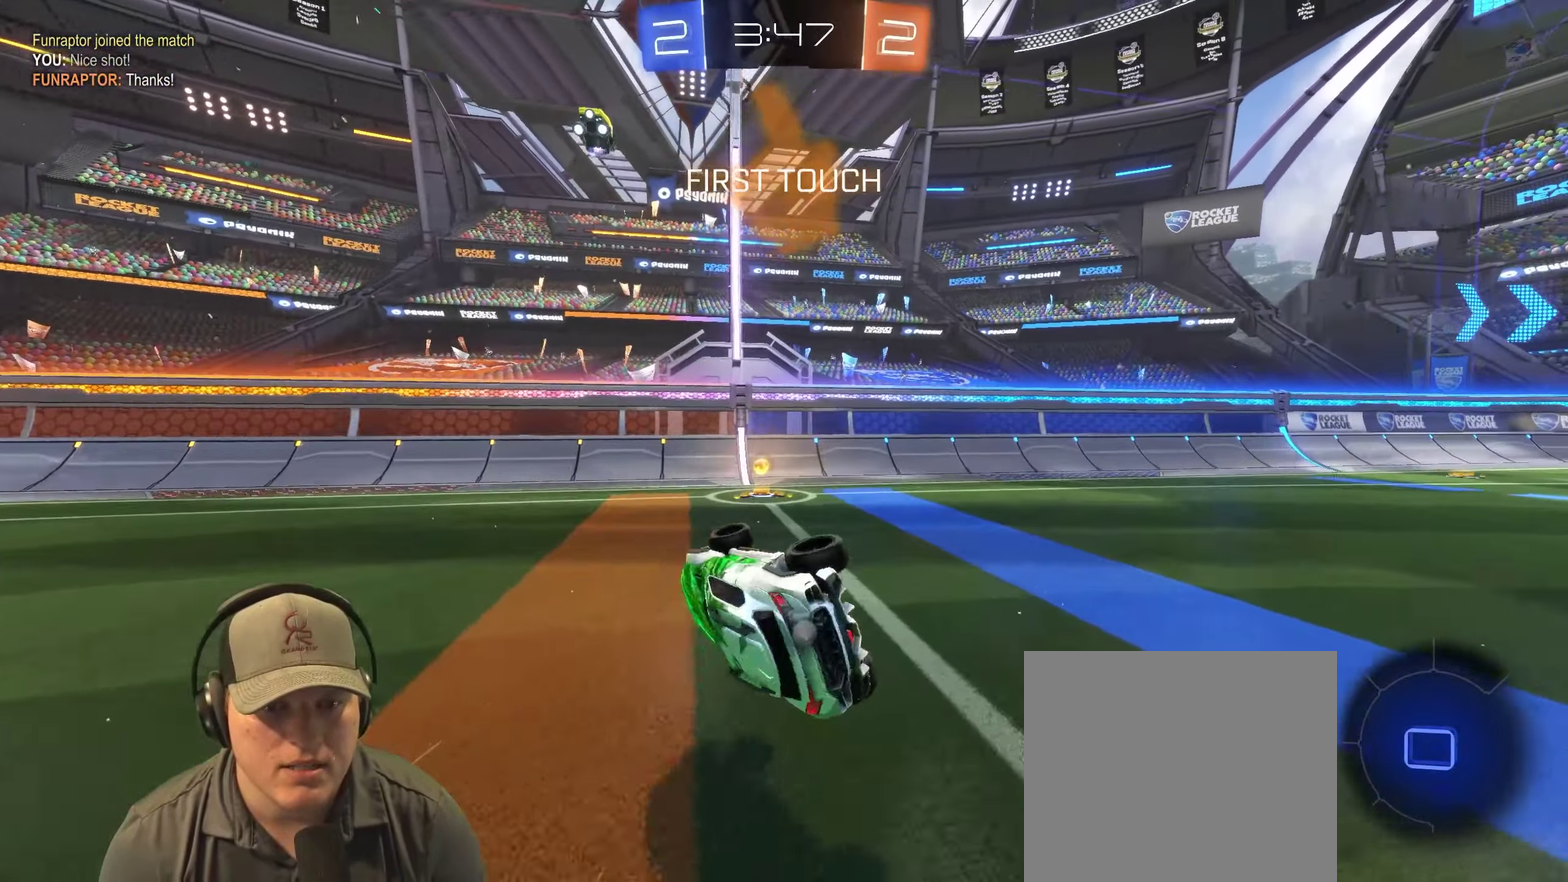
Gameplay with a controller (PlayStation layout); each line is a JSON object with the inputs held at the frame after it. "events" lists button and stick changes between this image and that frame as [ms after this image, input, new state], when the widget could be followed in between. Not read: L3 R3.
{"buttons": [], "left_stick": "left", "right_stick": "center", "events": [[117, "TRIANGLE", "down"], [133, "left_stick", "down-left"], [183, "left_stick", "left"], [250, "TRIANGLE", "up"]]}
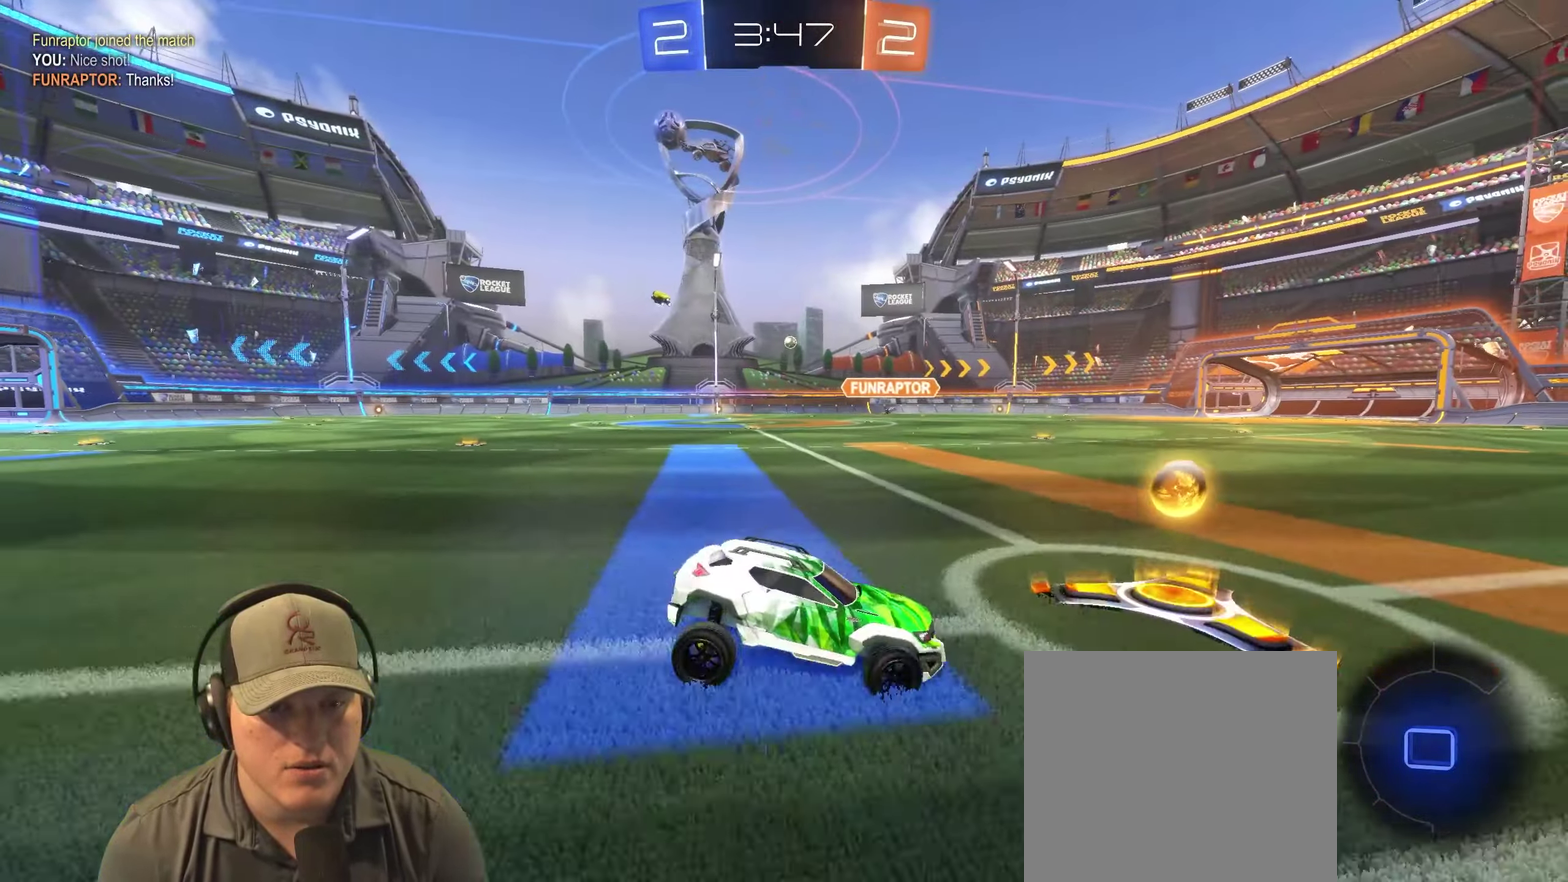
{"buttons": ["R2"], "left_stick": "center", "right_stick": "center", "events": [[33, "R2", "down"], [150, "left_stick", "center"], [350, "left_stick", "up-right"], [467, "left_stick", "center"]]}
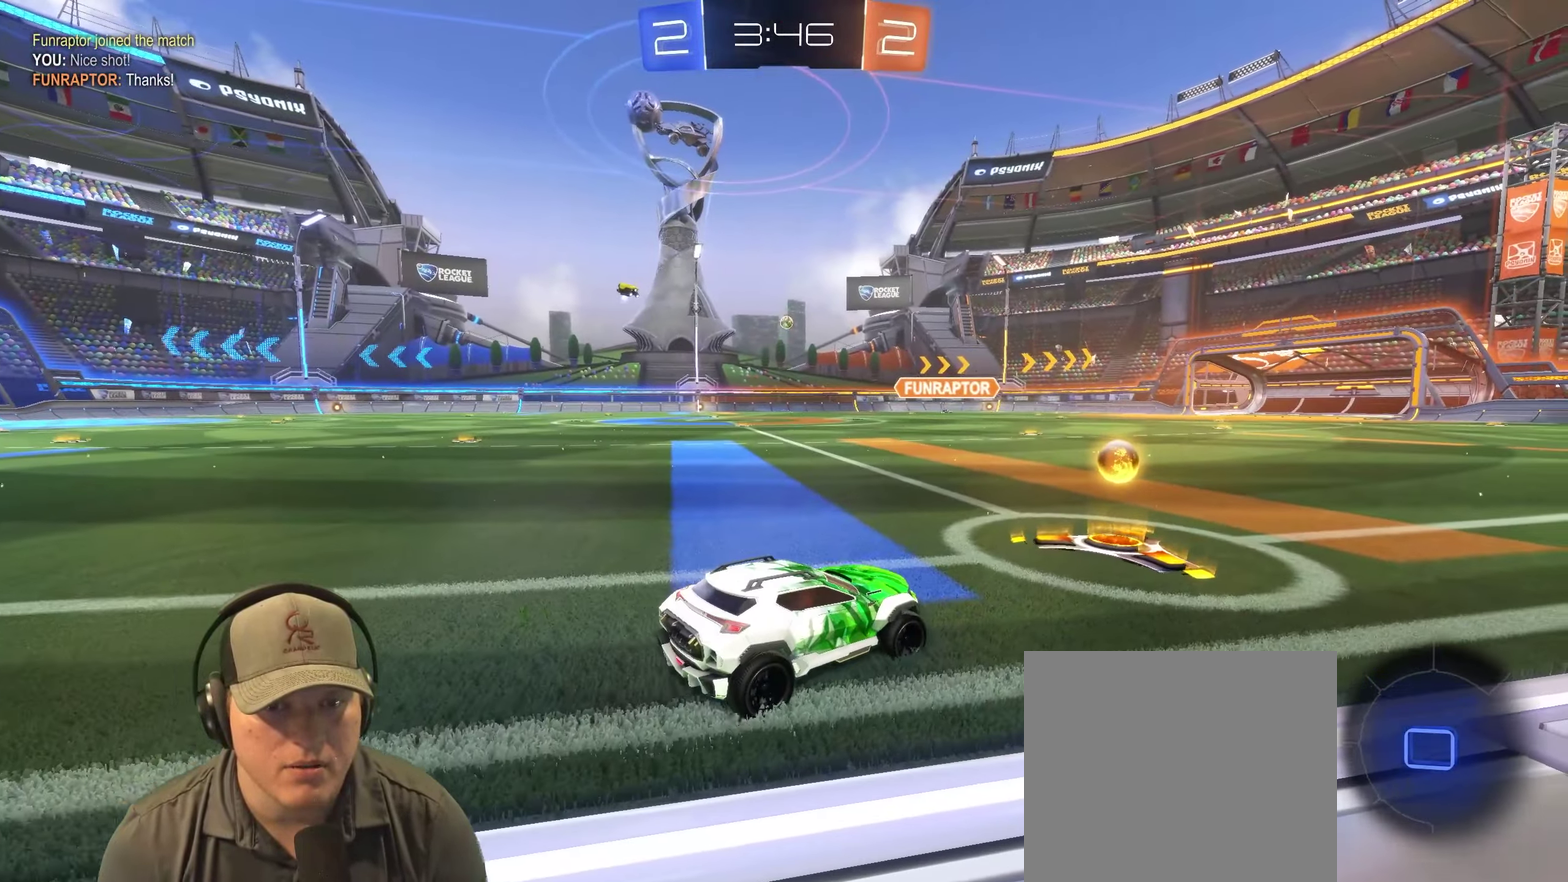
{"buttons": ["R2"], "left_stick": "left", "right_stick": "center", "events": [[100, "left_stick", "left"]]}
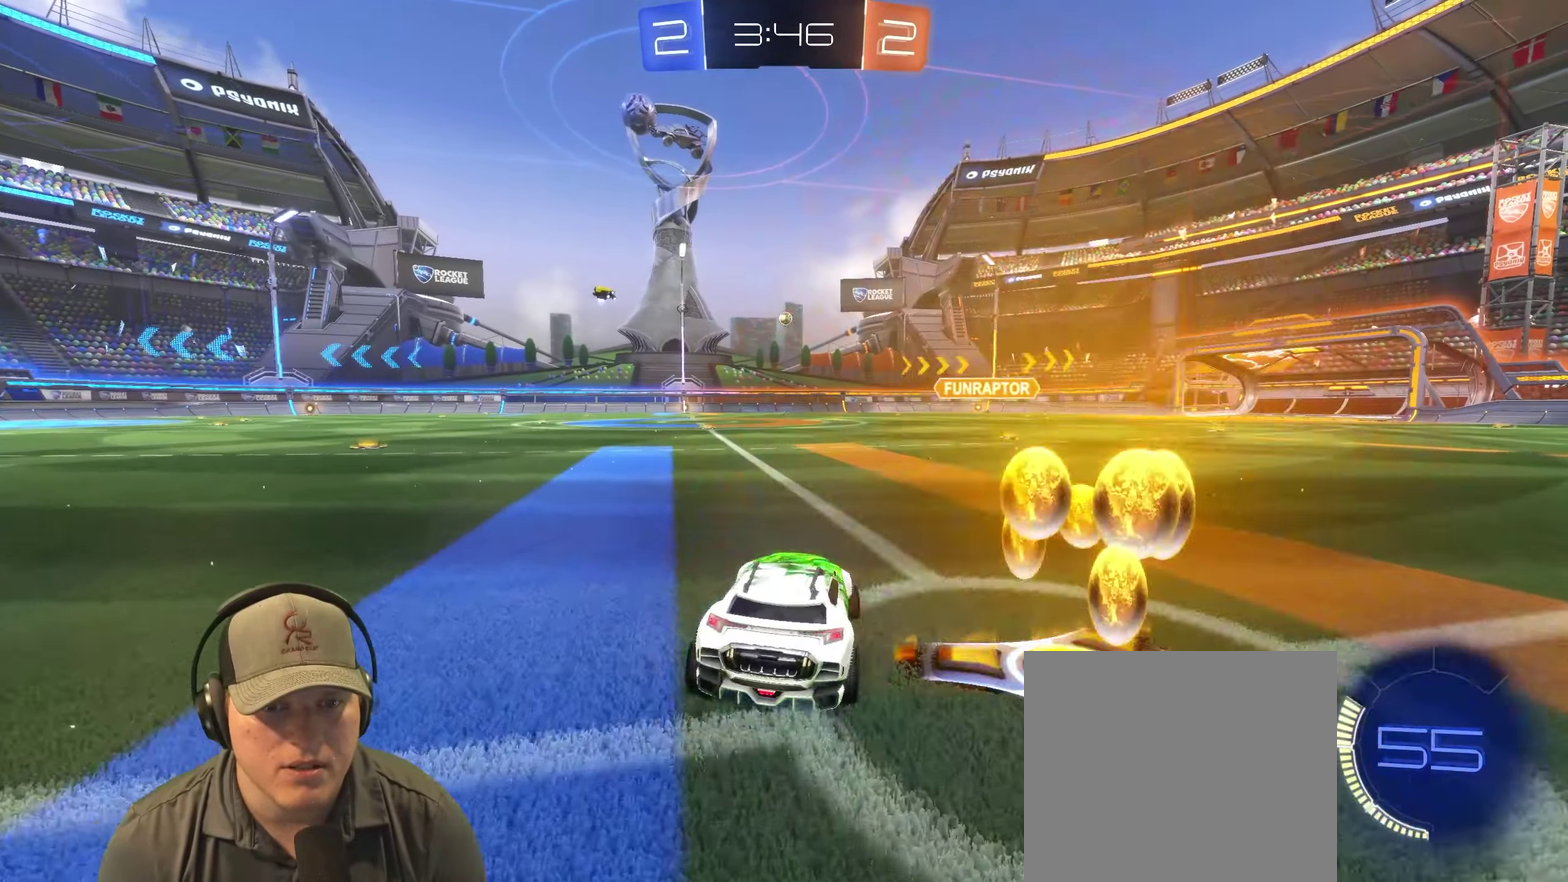
{"buttons": ["R2"], "left_stick": "down-right", "right_stick": "center", "events": [[117, "CROSS", "down"], [133, "left_stick", "up"], [200, "CROSS", "up"], [217, "left_stick", "center"], [267, "CROSS", "down"], [367, "CROSS", "up"], [483, "left_stick", "down-right"]]}